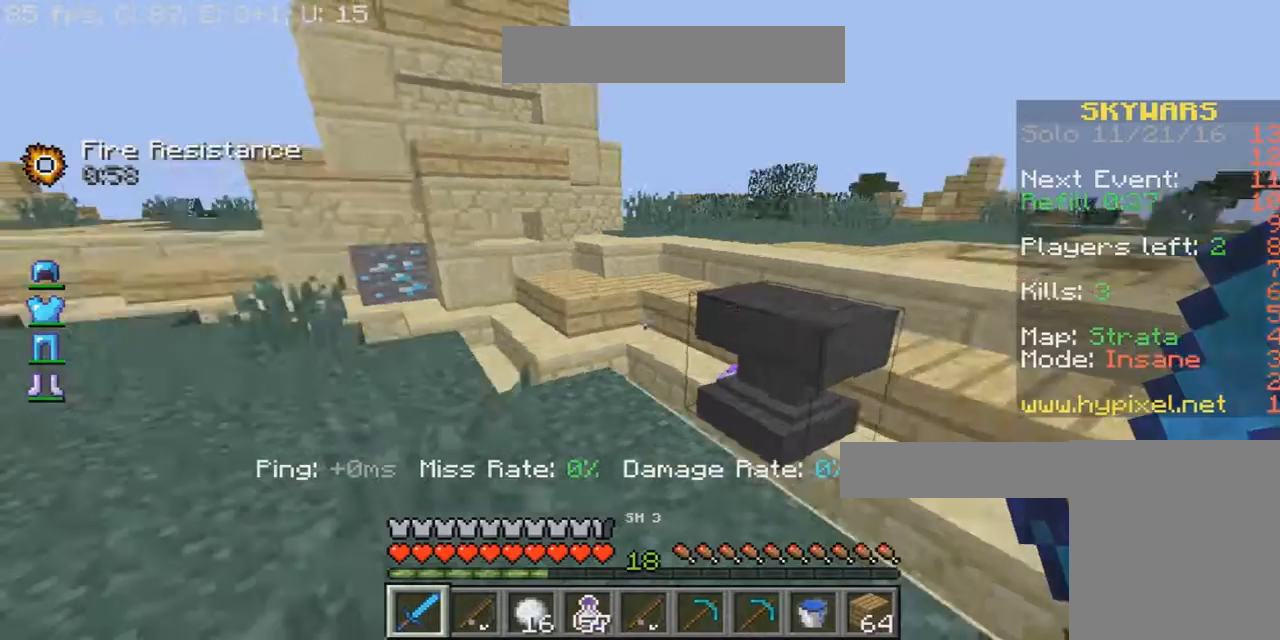
Gameplay with keyboard and mouse; each line is a JSON object with the keys and mouse buttons held at the frame after it. "events" lists presses ("down") and releases ("up") of "a", "d", "s", "w", "mouse_left" and "mouse_right" between this image and that frame as [ms after this image, input, new state], when the widget could be followed in between. "mouse_left", "mouse_right" = the "left", "right" buttons of the "mouse" list. No other keys are recorded. Fast repeated clicks can show as one long hold. Mouse movement is not recorded.
{"keys": ["w"], "mouse": ["right"], "events": [[301, "w", "up"], [367, "w", "down"]]}
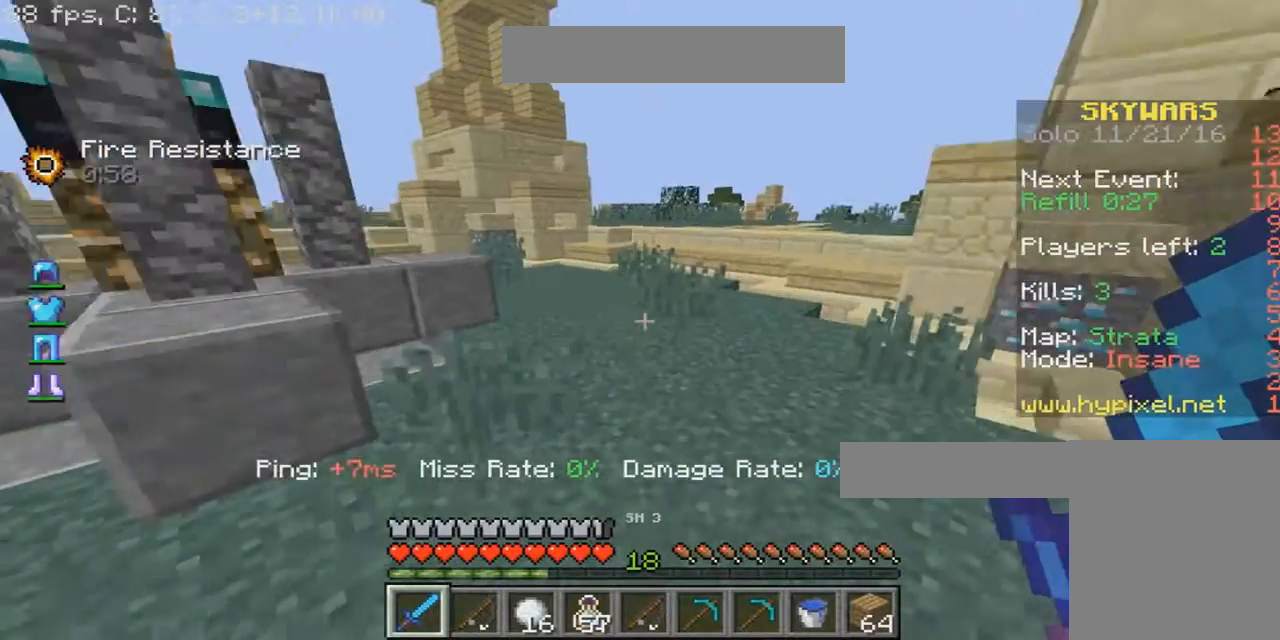
{"keys": ["a", "w"], "mouse": ["right"], "events": [[500, "a", "down"]]}
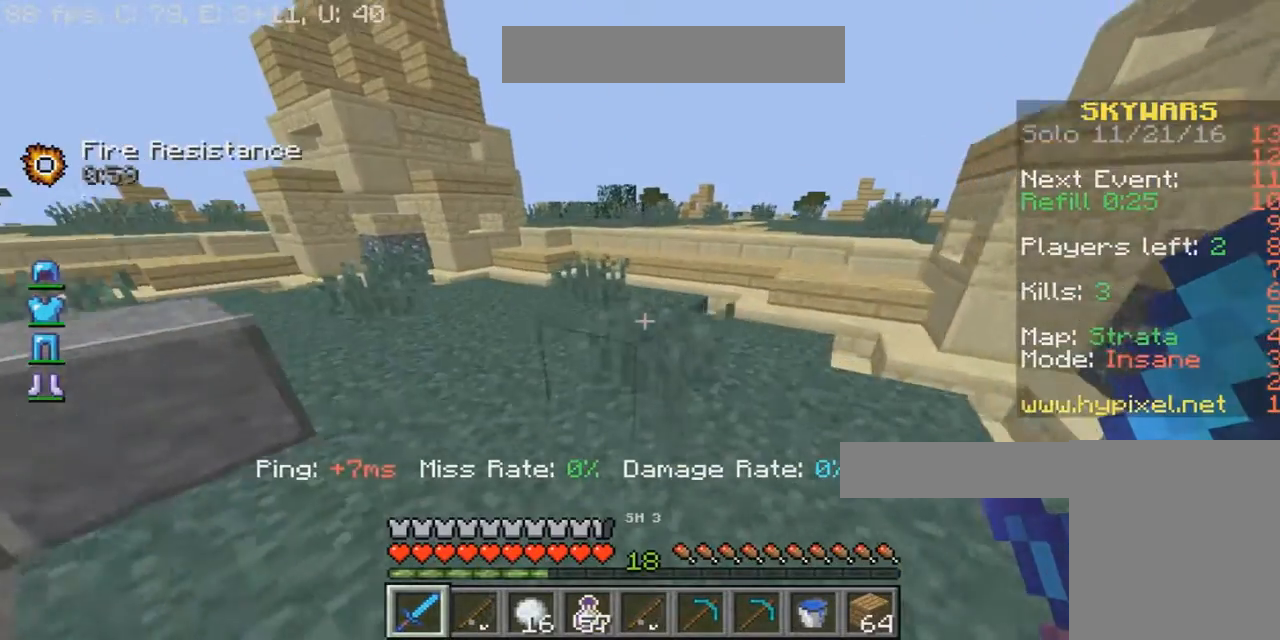
{"keys": ["w"], "mouse": ["right"], "events": [[167, "a", "up"]]}
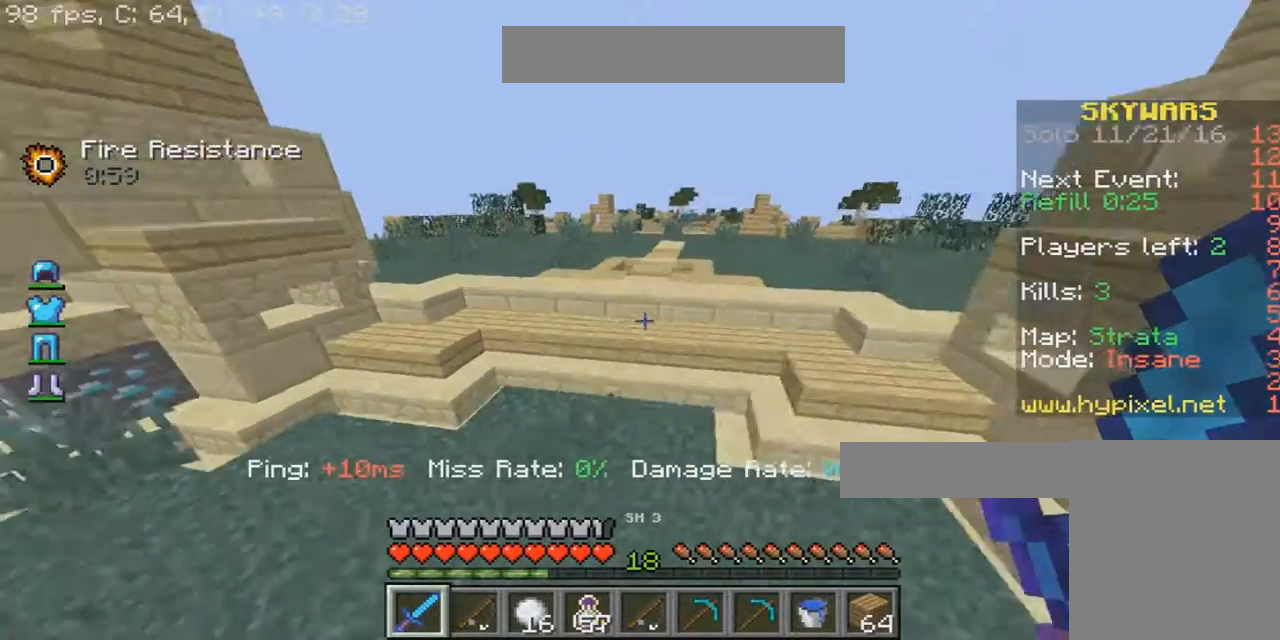
{"keys": ["w"], "mouse": ["right"], "events": []}
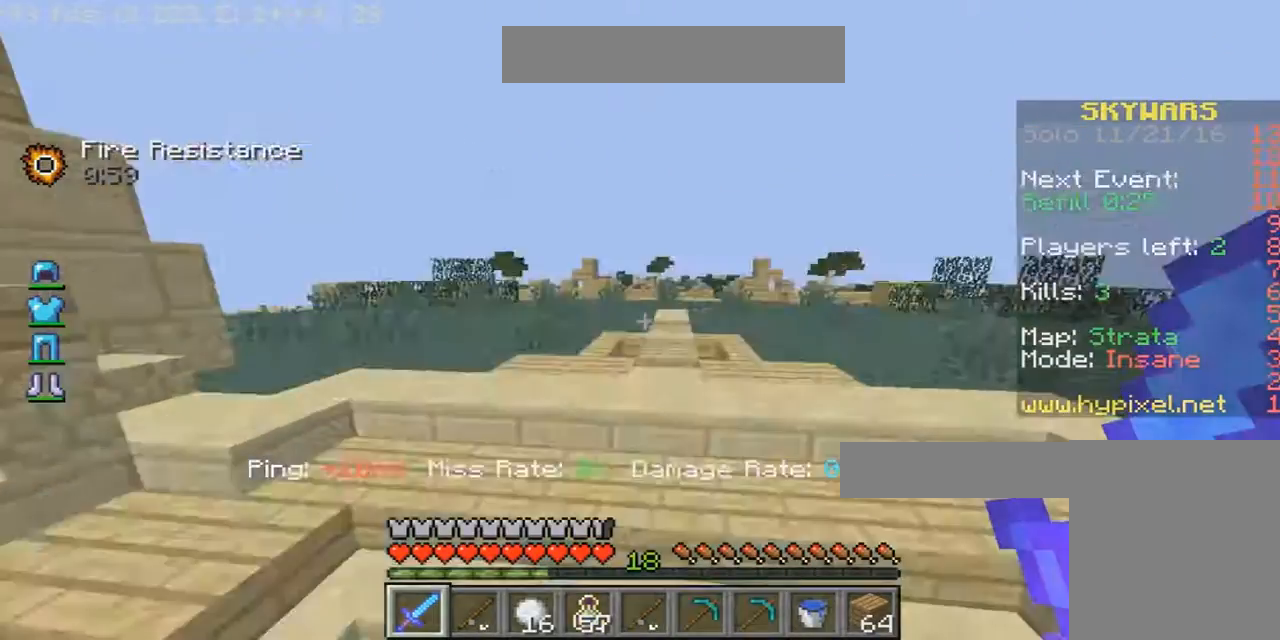
{"keys": ["w"], "mouse": ["right"], "events": []}
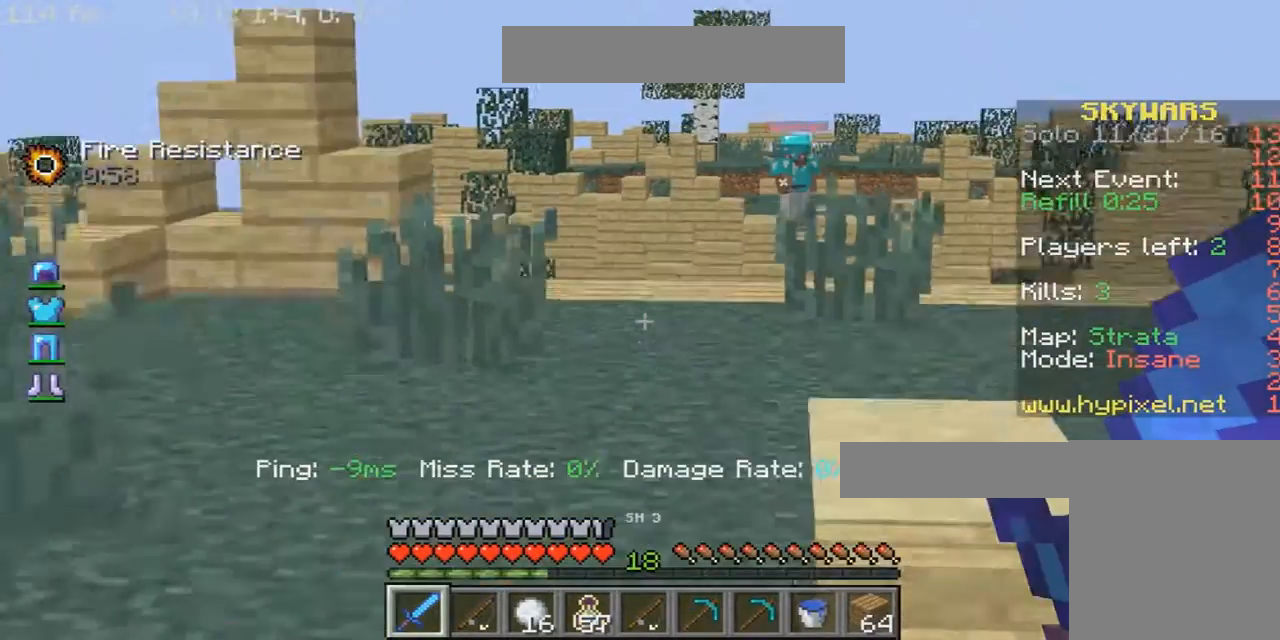
{"keys": ["w"], "mouse": ["right"], "events": []}
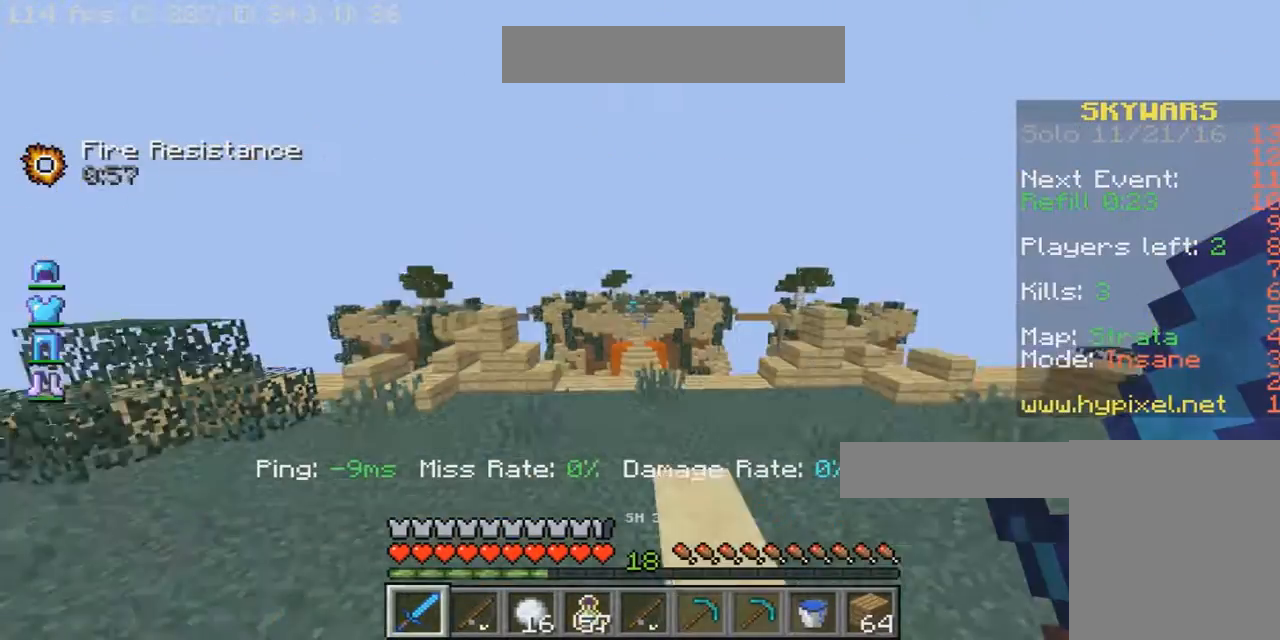
{"keys": ["w"], "mouse": ["right"], "events": [[167, "w", "up"], [467, "w", "down"]]}
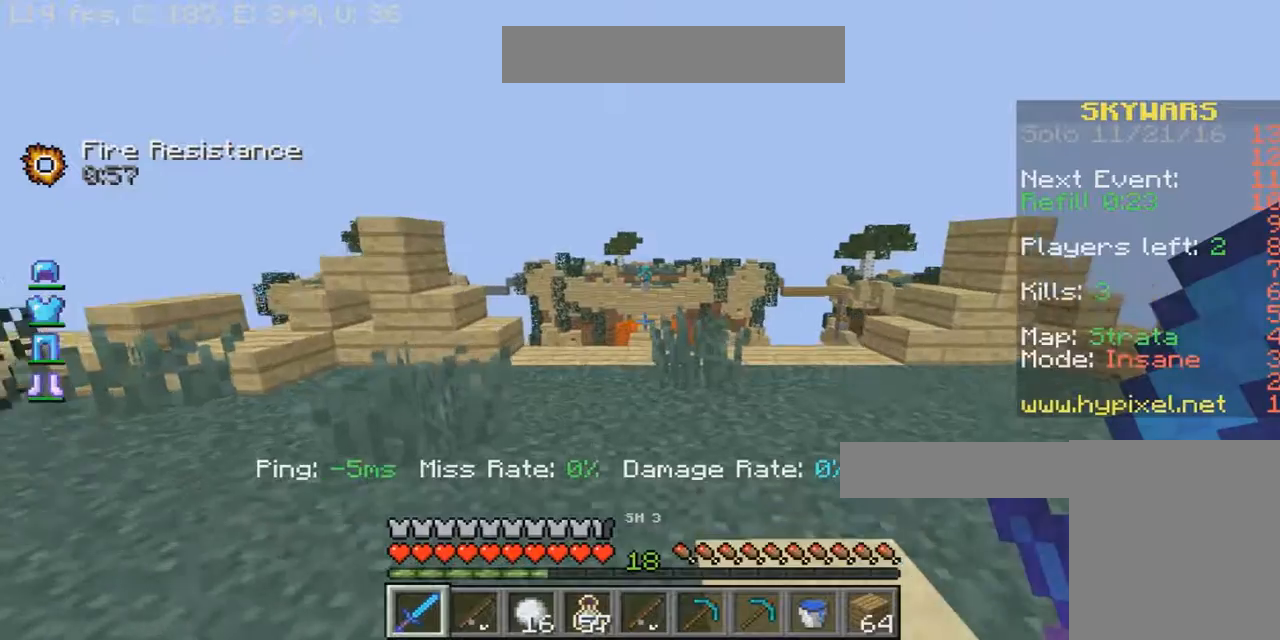
{"keys": ["w"], "mouse": ["right"], "events": [[300, "d", "down"], [467, "d", "up"]]}